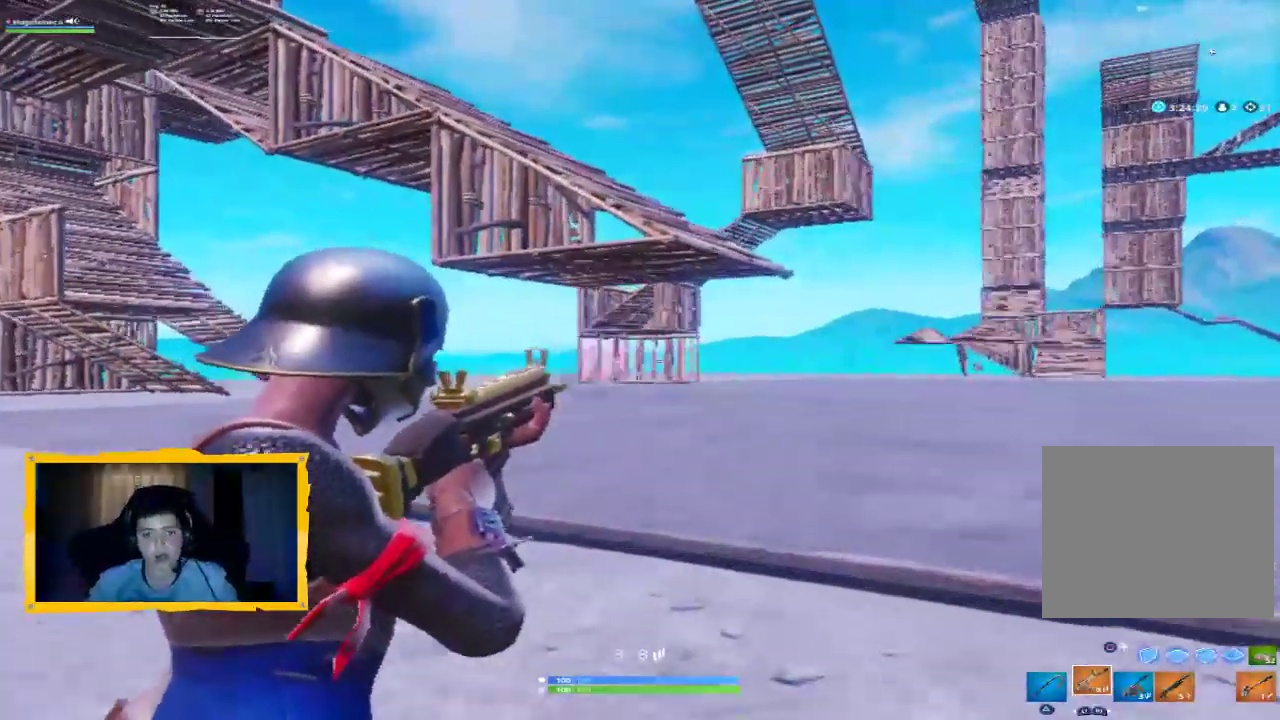
Gameplay with a controller (PlayStation layout); each line is a JSON object with the inputs held at the frame after it. "events" lists button and stick changes between this image and that frame as [ms after this image, input, new state], when the widget could be followed in between.
{"buttons": ["L2", "R2"], "left_stick": "up", "right_stick": "center", "events": [[67, "right_stick", "left"], [167, "right_stick", "center"], [400, "right_stick", "left"], [500, "right_stick", "center"]]}
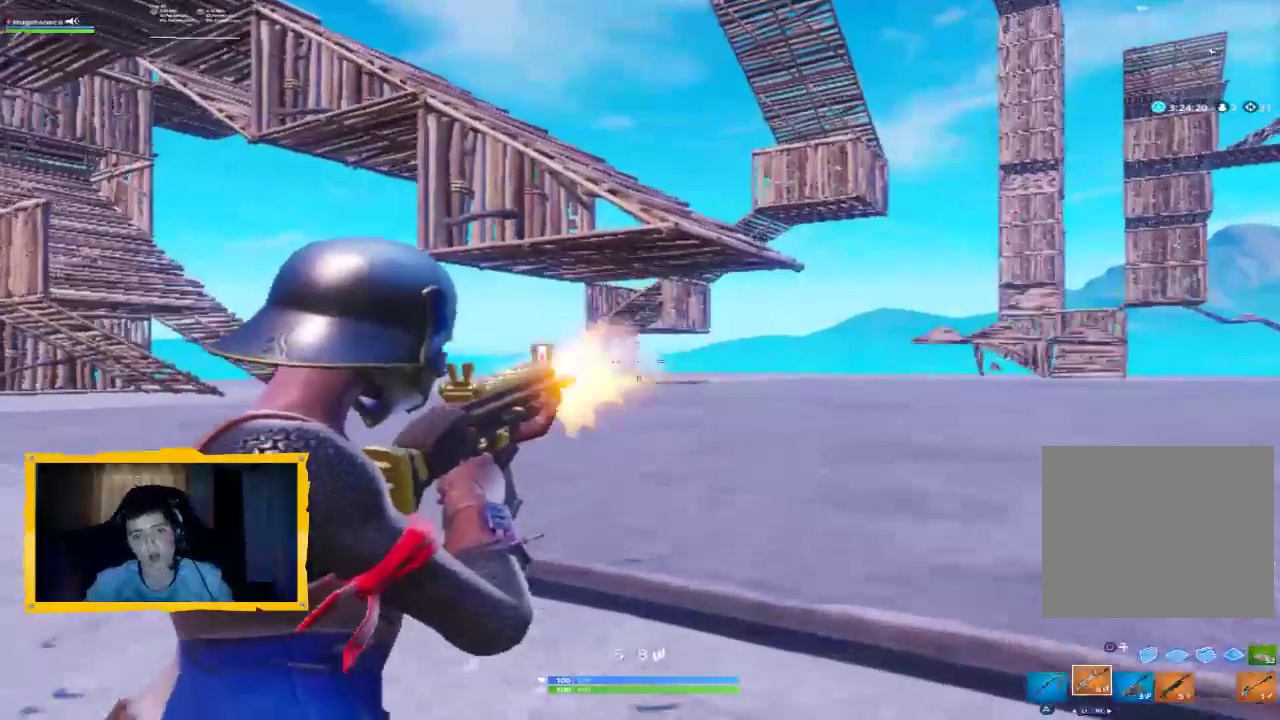
{"buttons": ["L2", "R2"], "left_stick": "down", "right_stick": "center", "events": [[133, "right_stick", "left"], [267, "left_stick", "up-left"], [267, "right_stick", "center"], [433, "left_stick", "down"]]}
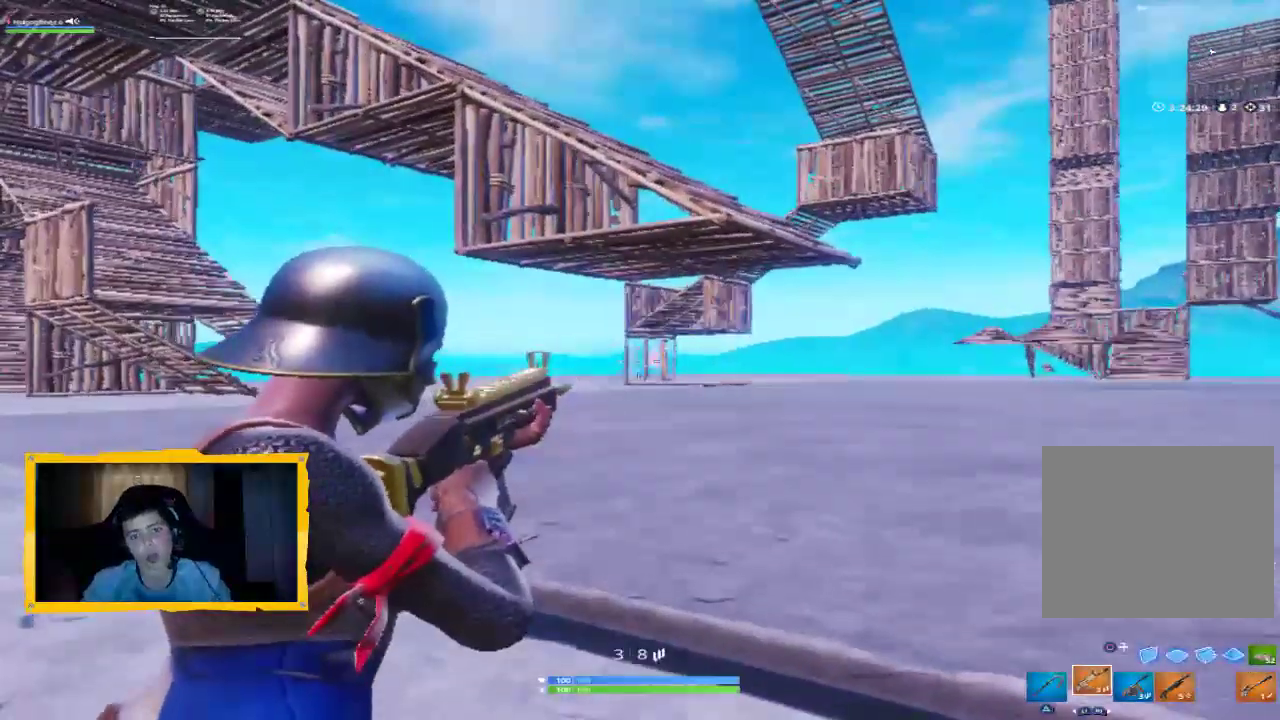
{"buttons": ["SQUARE", "L2", "R2"], "left_stick": "down", "right_stick": "center", "events": [[300, "SQUARE", "down"], [367, "SQUARE", "up"], [467, "SQUARE", "down"]]}
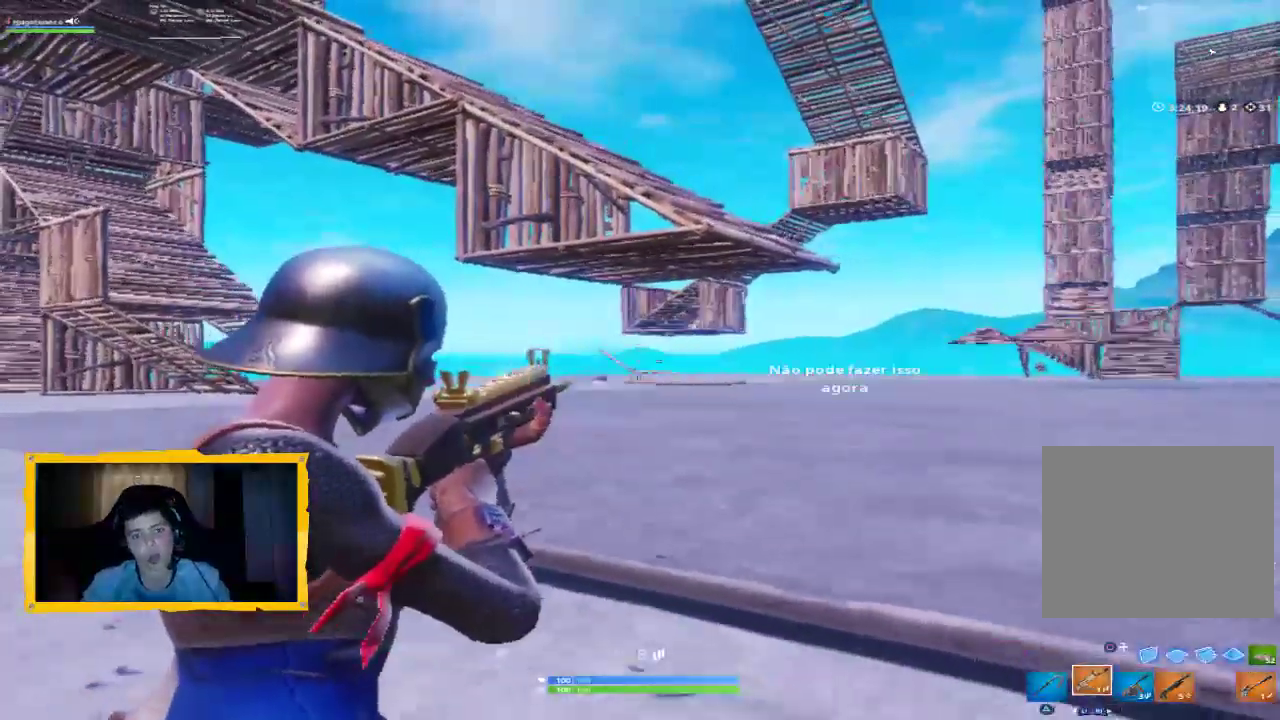
{"buttons": ["L3"], "left_stick": "down", "right_stick": "center", "events": [[33, "L2", "up"], [33, "SQUARE", "up"], [67, "R2", "up"], [233, "CROSS", "down"], [467, "CROSS", "up"], [467, "L3", "down"]]}
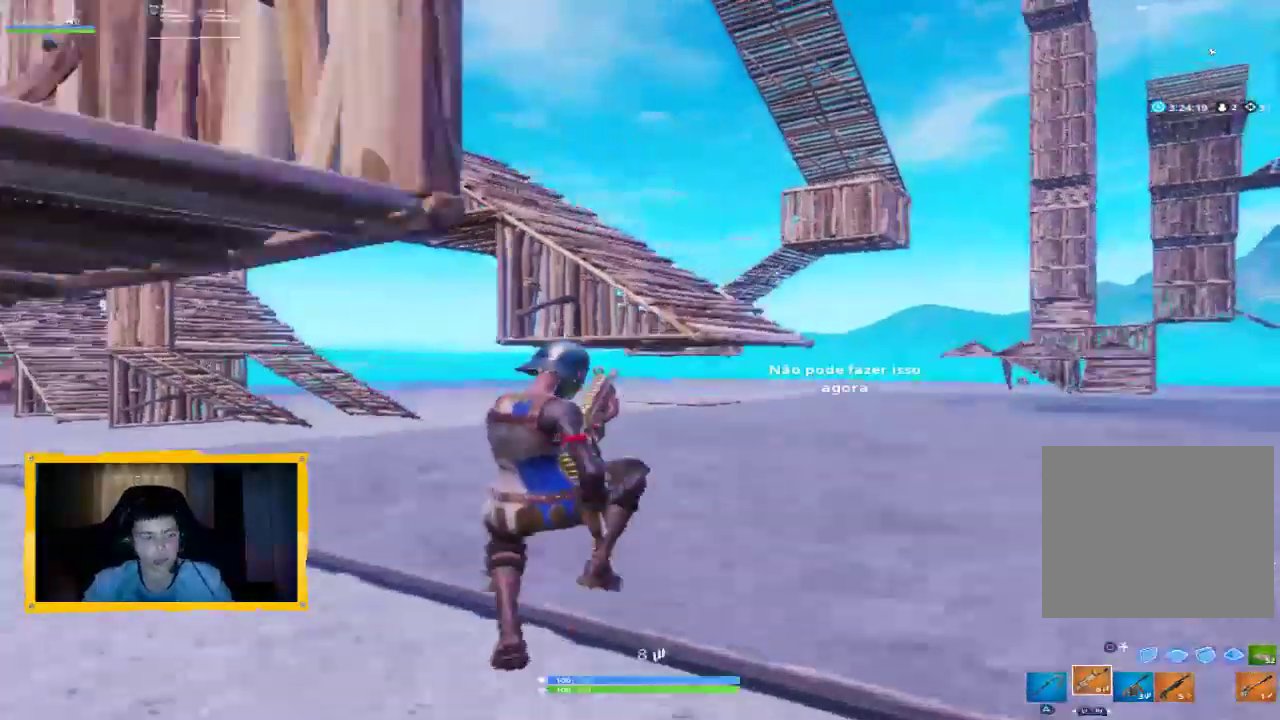
{"buttons": [], "left_stick": "down-right", "right_stick": "center", "events": [[100, "L3", "up"], [133, "right_stick", "right"], [233, "left_stick", "down-right"], [400, "right_stick", "center"]]}
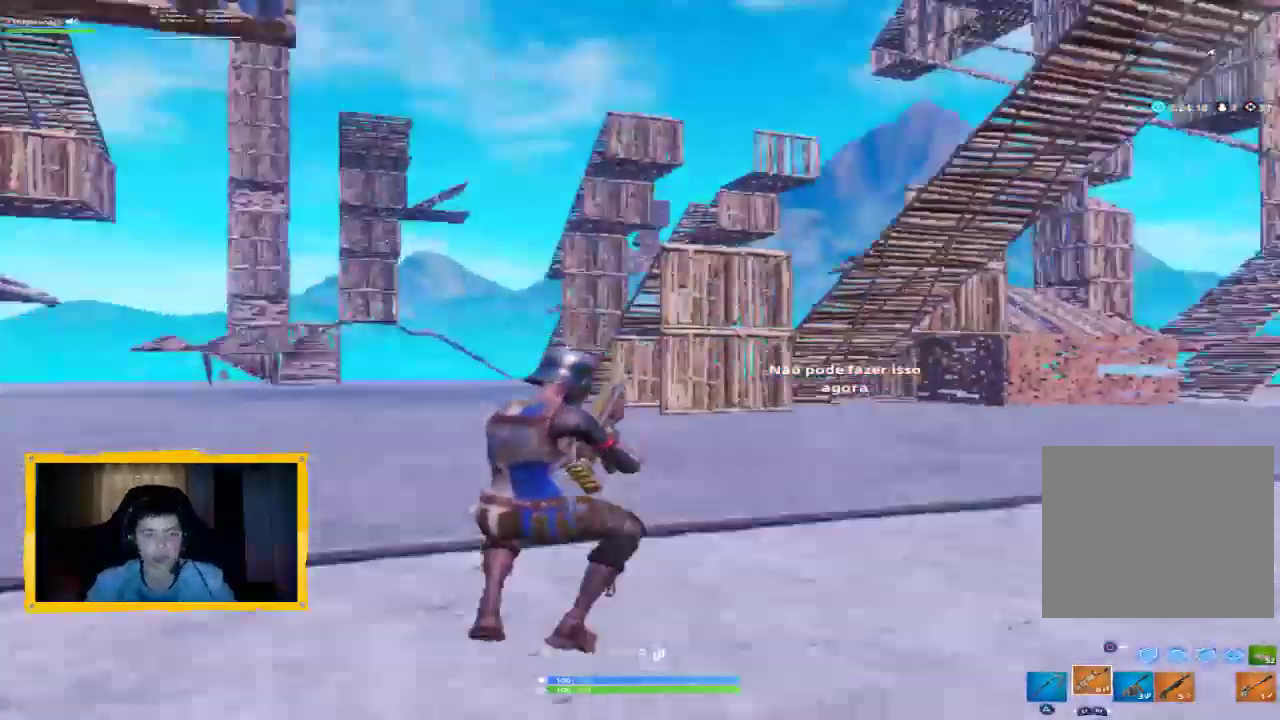
{"buttons": [], "left_stick": "up", "right_stick": "center", "events": [[67, "left_stick", "right"], [167, "left_stick", "up-right"], [500, "left_stick", "up"]]}
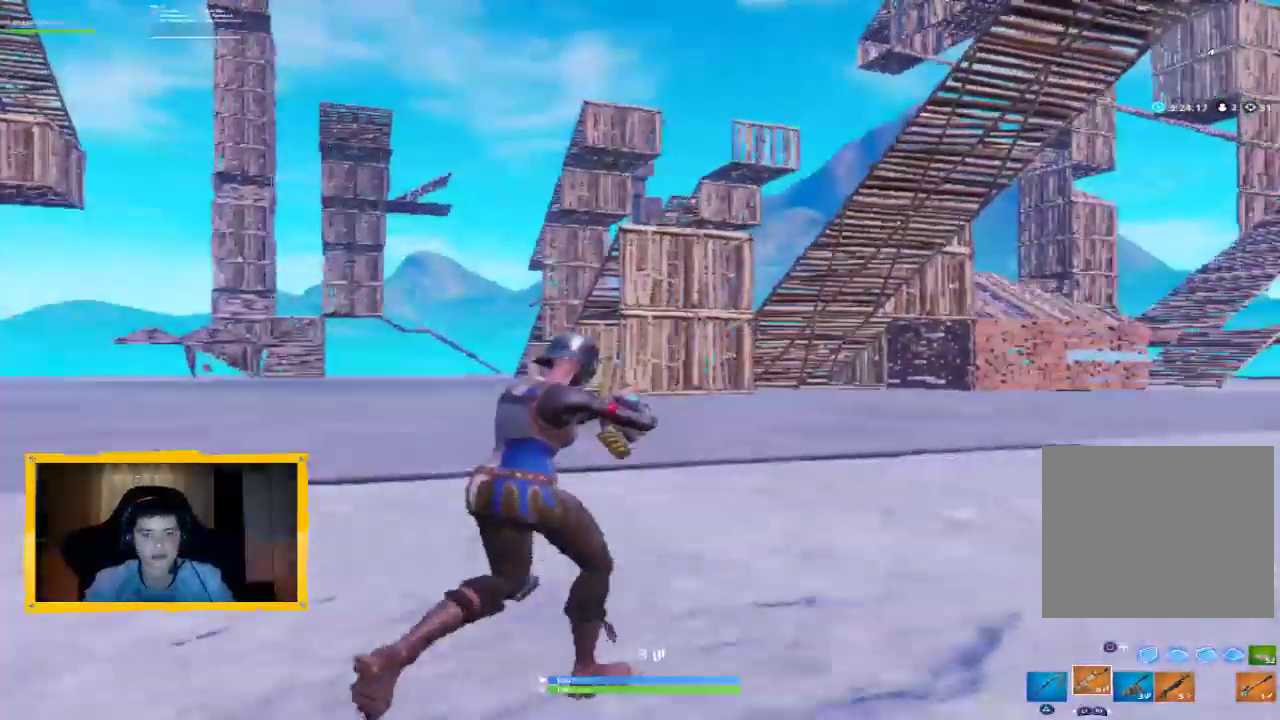
{"buttons": ["L2", "R2"], "left_stick": "up", "right_stick": "center", "events": [[67, "right_stick", "left"], [167, "right_stick", "center"], [200, "L2", "down"], [200, "R2", "down"]]}
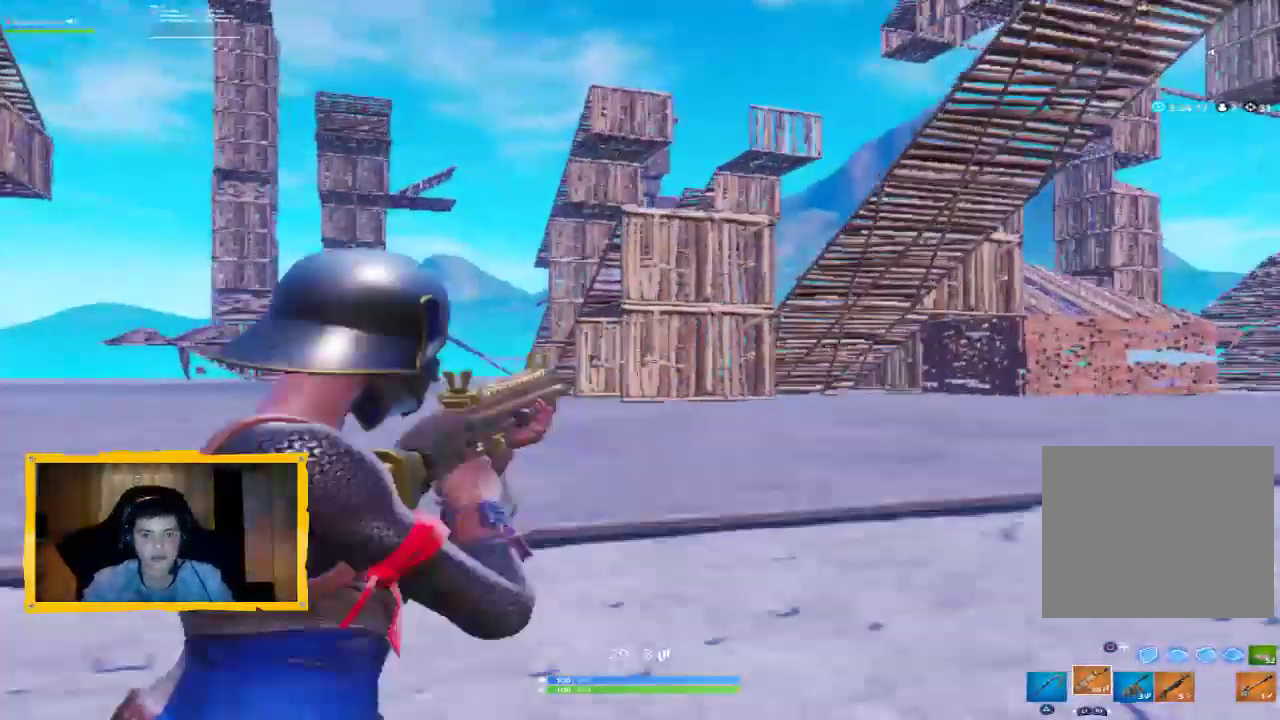
{"buttons": ["L2", "R2"], "left_stick": "up", "right_stick": "center", "events": []}
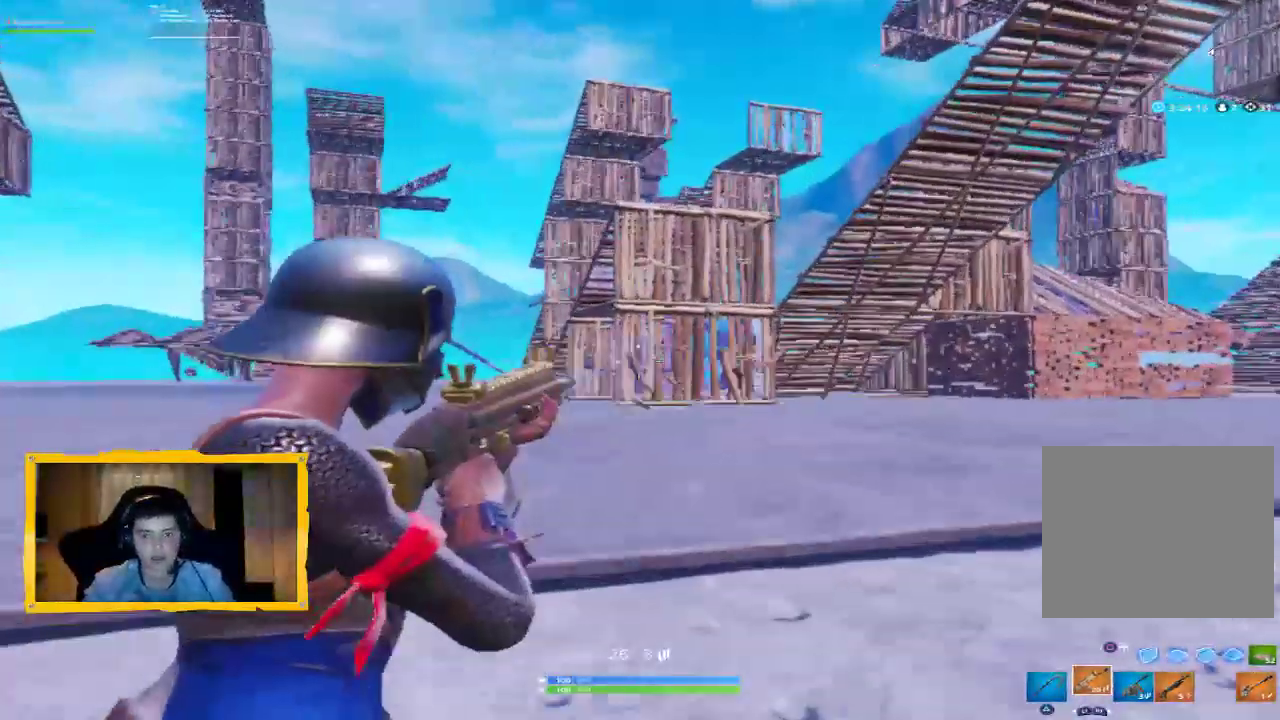
{"buttons": ["L2", "R2"], "left_stick": "up", "right_stick": "left", "events": [[333, "right_stick", "left"]]}
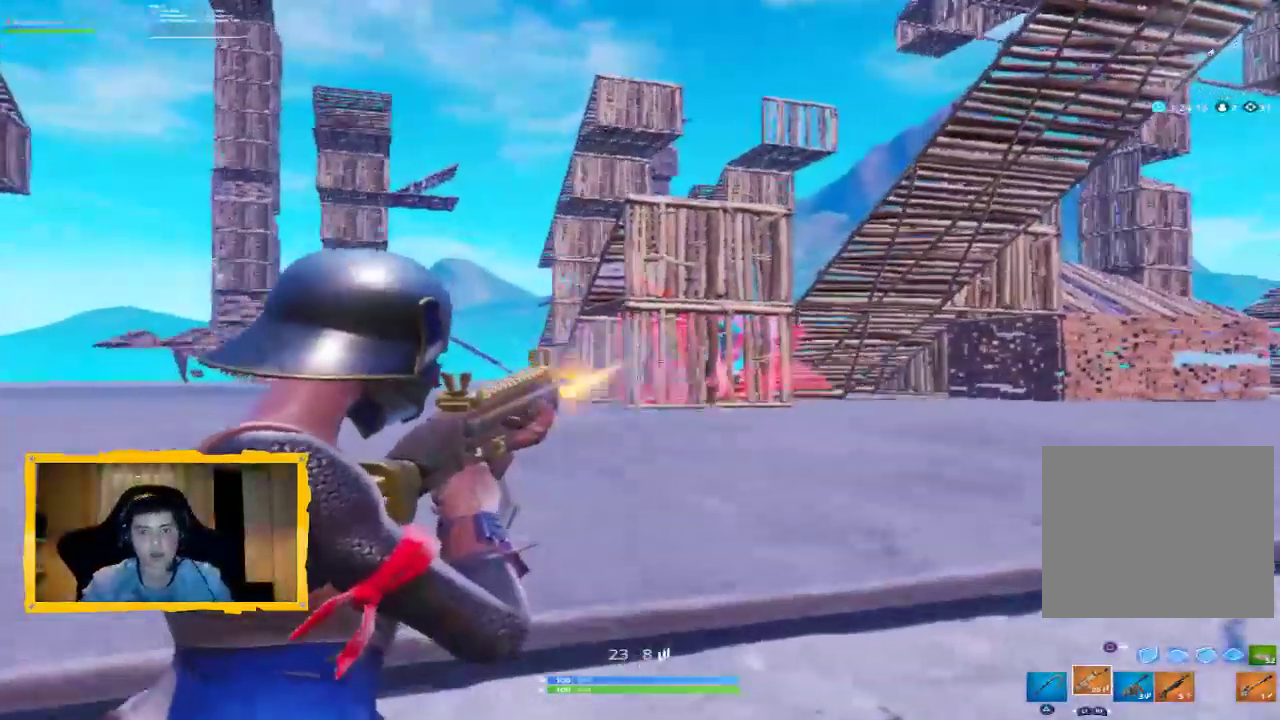
{"buttons": ["L2", "R2"], "left_stick": "up", "right_stick": "center", "events": [[100, "right_stick", "center"]]}
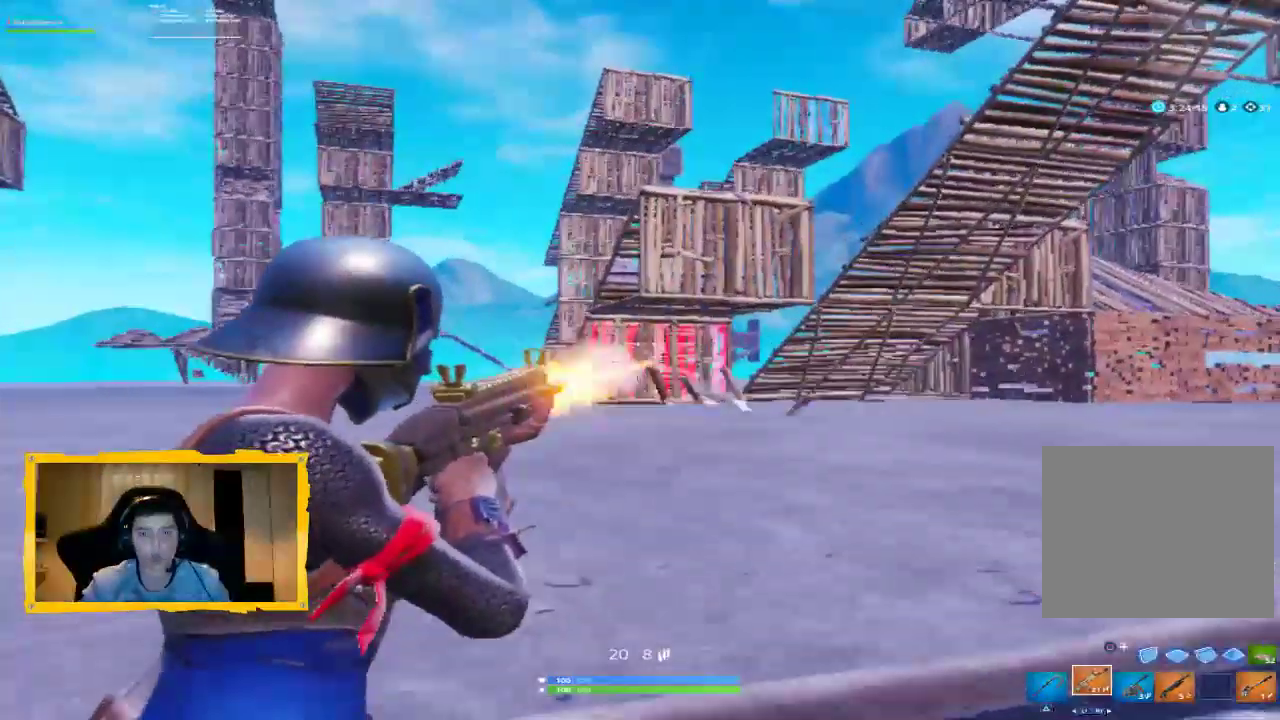
{"buttons": ["L2", "R2"], "left_stick": "up", "right_stick": "center", "events": []}
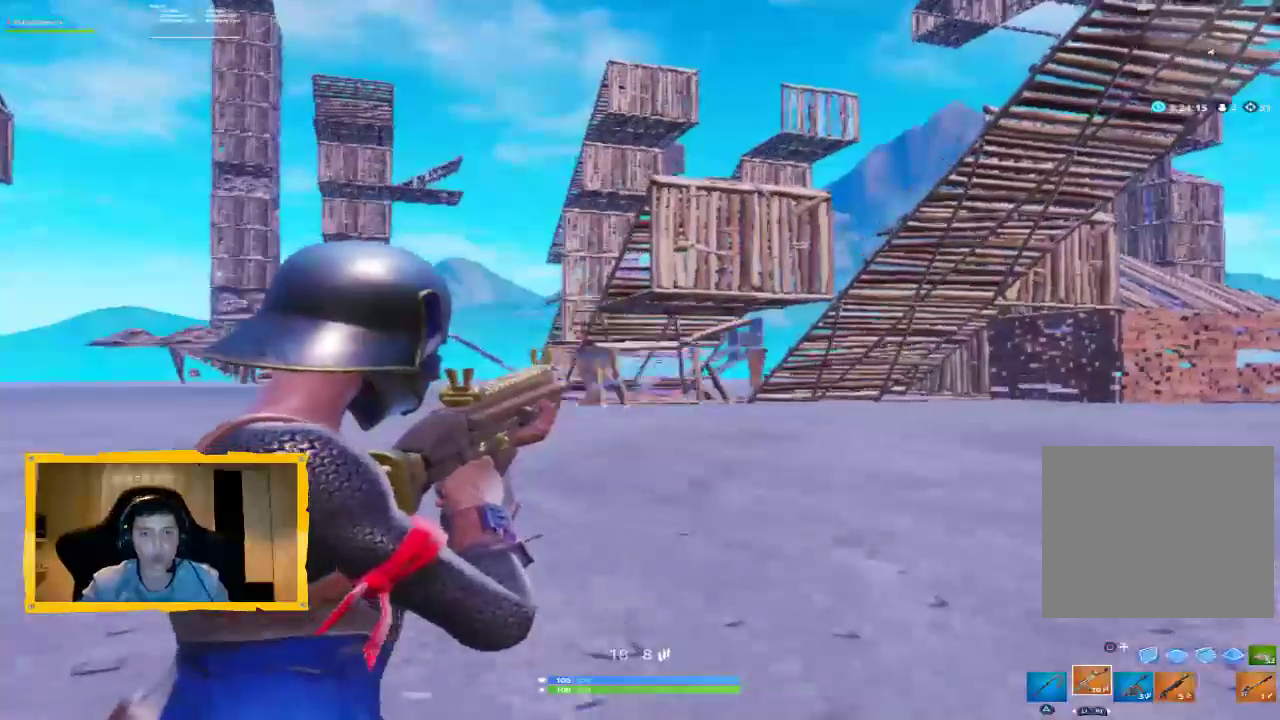
{"buttons": ["R2"], "left_stick": "up", "right_stick": "center", "events": [[433, "L2", "up"]]}
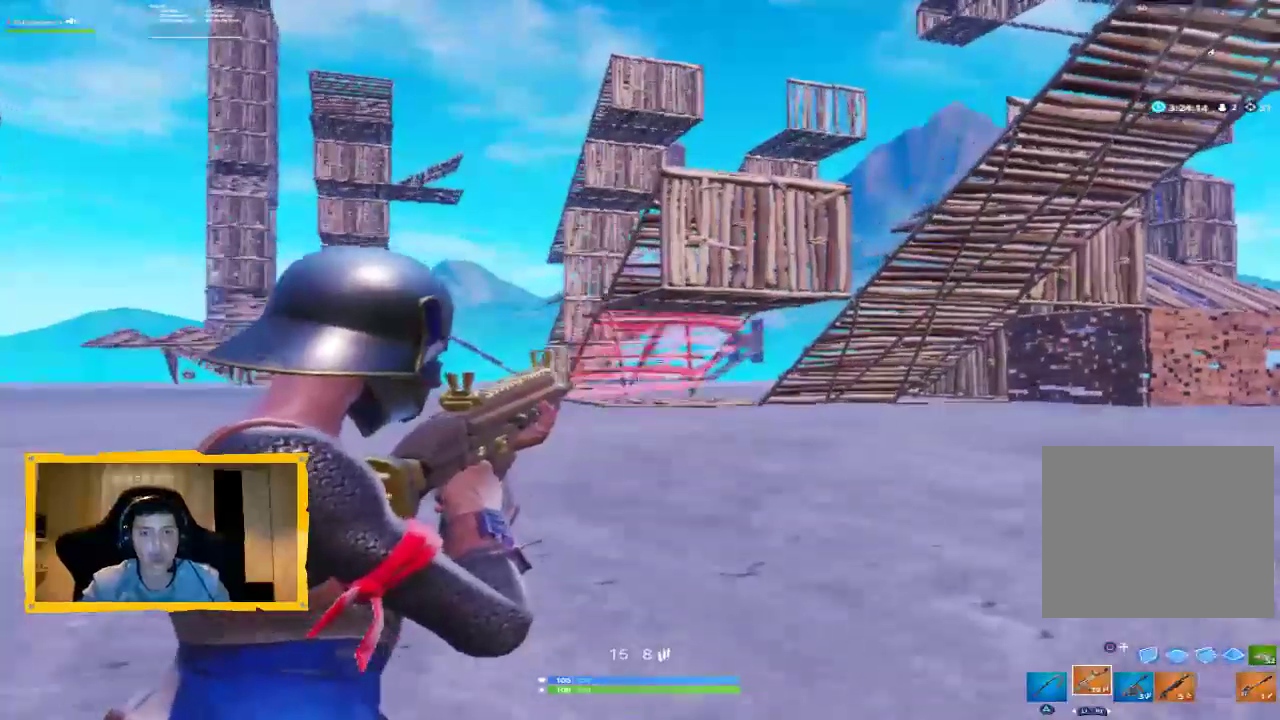
{"buttons": [], "left_stick": "up", "right_stick": "center", "events": [[133, "SQUARE", "down"], [200, "SQUARE", "up"], [267, "SQUARE", "down"], [300, "R2", "up"], [367, "SQUARE", "up"], [400, "L3", "down"], [433, "SQUARE", "down"], [500, "L3", "up"], [500, "SQUARE", "up"]]}
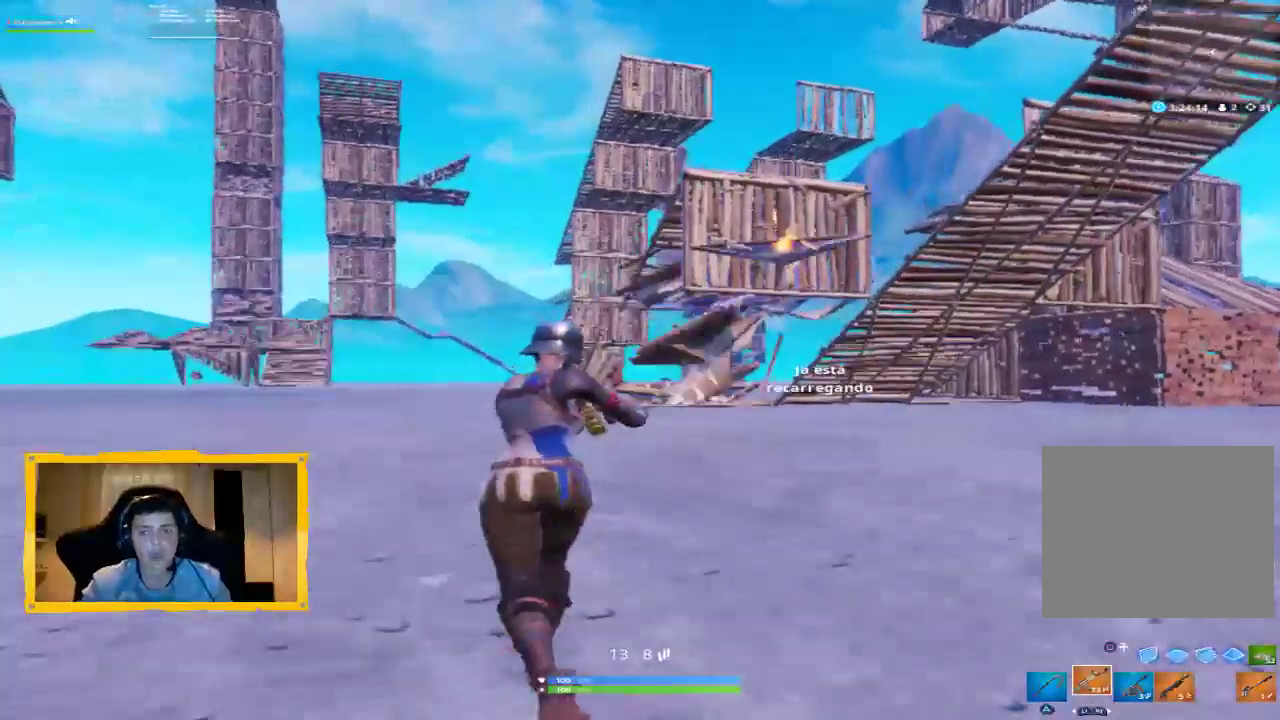
{"buttons": [], "left_stick": "up", "right_stick": "center", "events": [[67, "SQUARE", "down"], [133, "SQUARE", "up"], [167, "L3", "down"], [233, "SQUARE", "down"], [300, "L3", "up"], [333, "SQUARE", "up"], [400, "SQUARE", "down"], [467, "SQUARE", "up"]]}
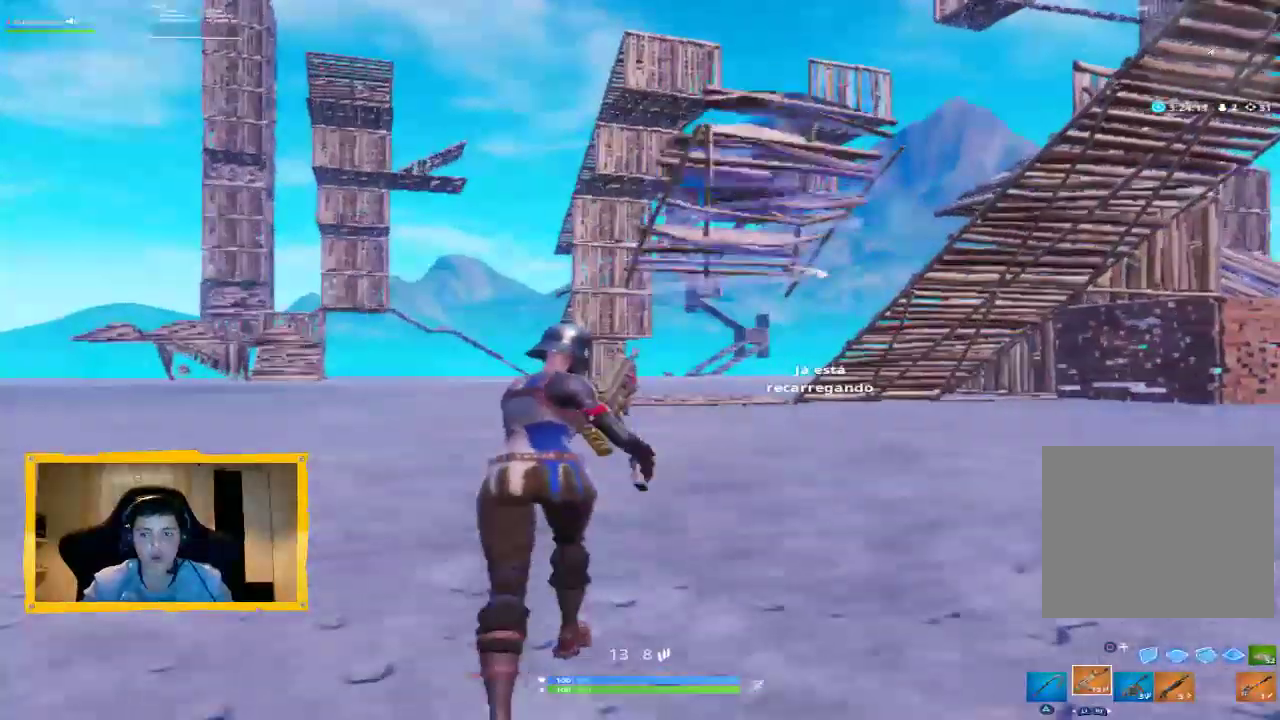
{"buttons": [], "left_stick": "up", "right_stick": "center", "events": [[67, "L3", "down"], [100, "CROSS", "down"], [233, "CROSS", "up"], [233, "L3", "up"]]}
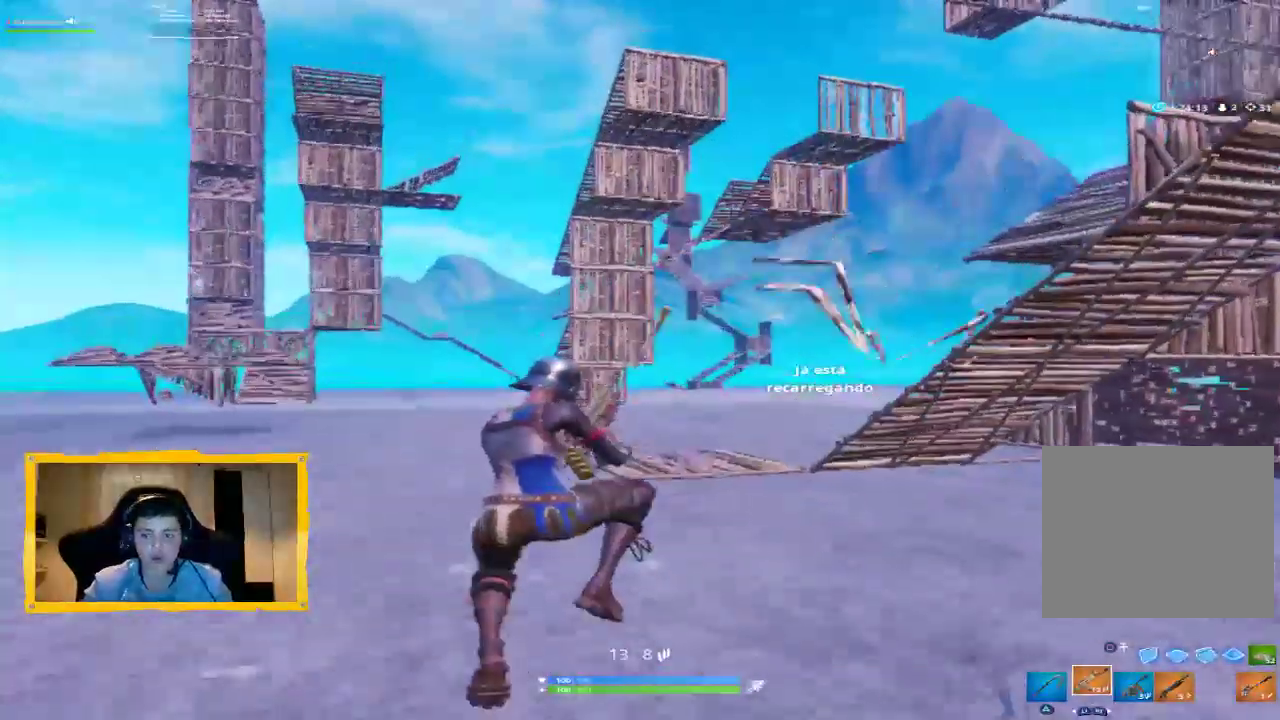
{"buttons": [], "left_stick": "up", "right_stick": "center", "events": [[33, "right_stick", "up-left"], [200, "right_stick", "center"]]}
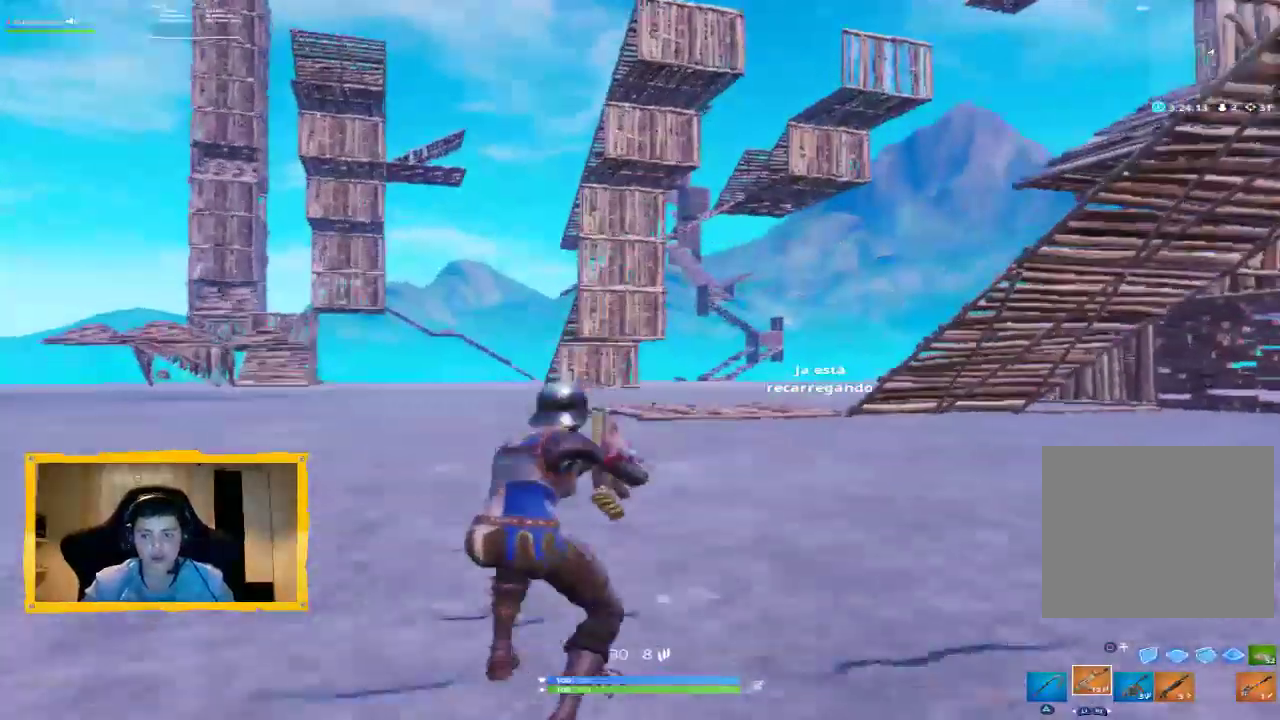
{"buttons": [], "left_stick": "up", "right_stick": "center", "events": [[233, "R1", "down"], [333, "R1", "up"], [367, "SQUARE", "down"], [467, "SQUARE", "up"]]}
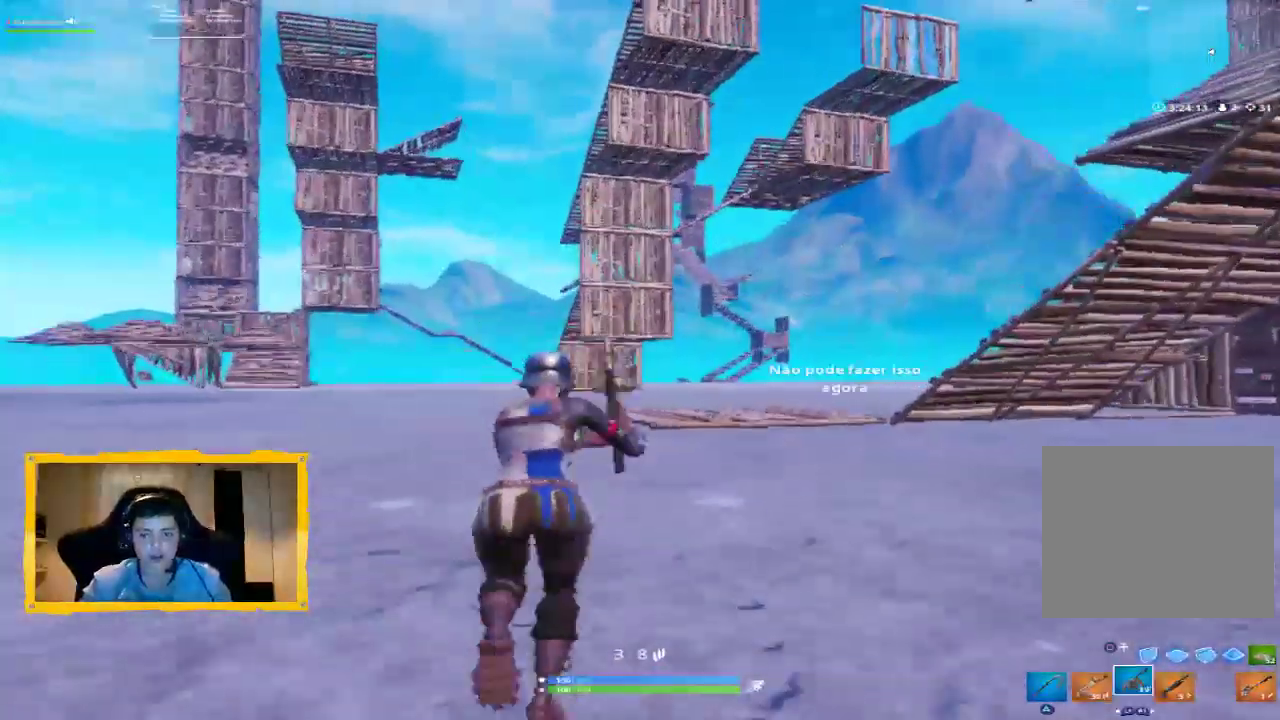
{"buttons": ["SQUARE"], "left_stick": "up", "right_stick": "center", "events": [[33, "SQUARE", "down"], [100, "L3", "down"], [100, "SQUARE", "up"], [200, "L3", "up"], [200, "SQUARE", "down"], [367, "SQUARE", "up"], [467, "SQUARE", "down"]]}
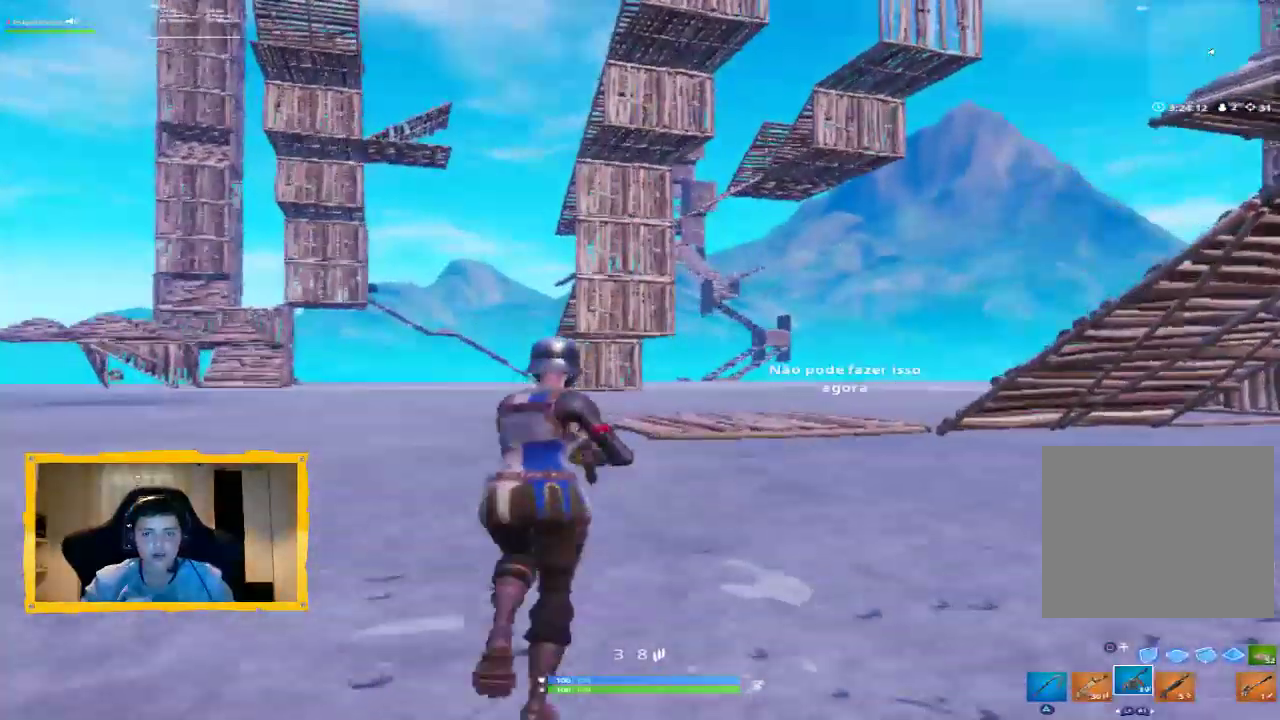
{"buttons": [], "left_stick": "up-right", "right_stick": "left", "events": [[33, "SQUARE", "up"], [100, "SQUARE", "down"], [167, "SQUARE", "up"], [300, "right_stick", "left"], [400, "left_stick", "up-right"]]}
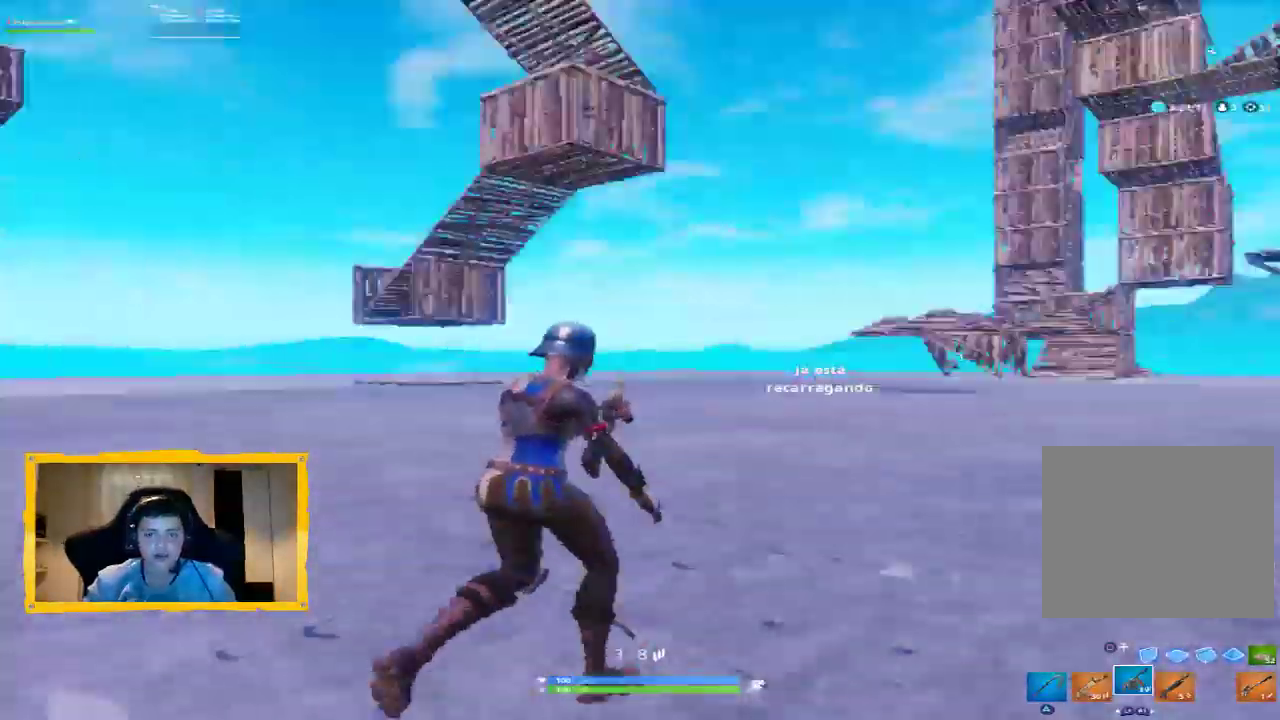
{"buttons": [], "left_stick": "up-left", "right_stick": "left", "events": [[100, "left_stick", "down-right"], [233, "left_stick", "down-left"], [233, "right_stick", "center"], [333, "left_stick", "left"], [467, "left_stick", "up-left"], [467, "right_stick", "left"]]}
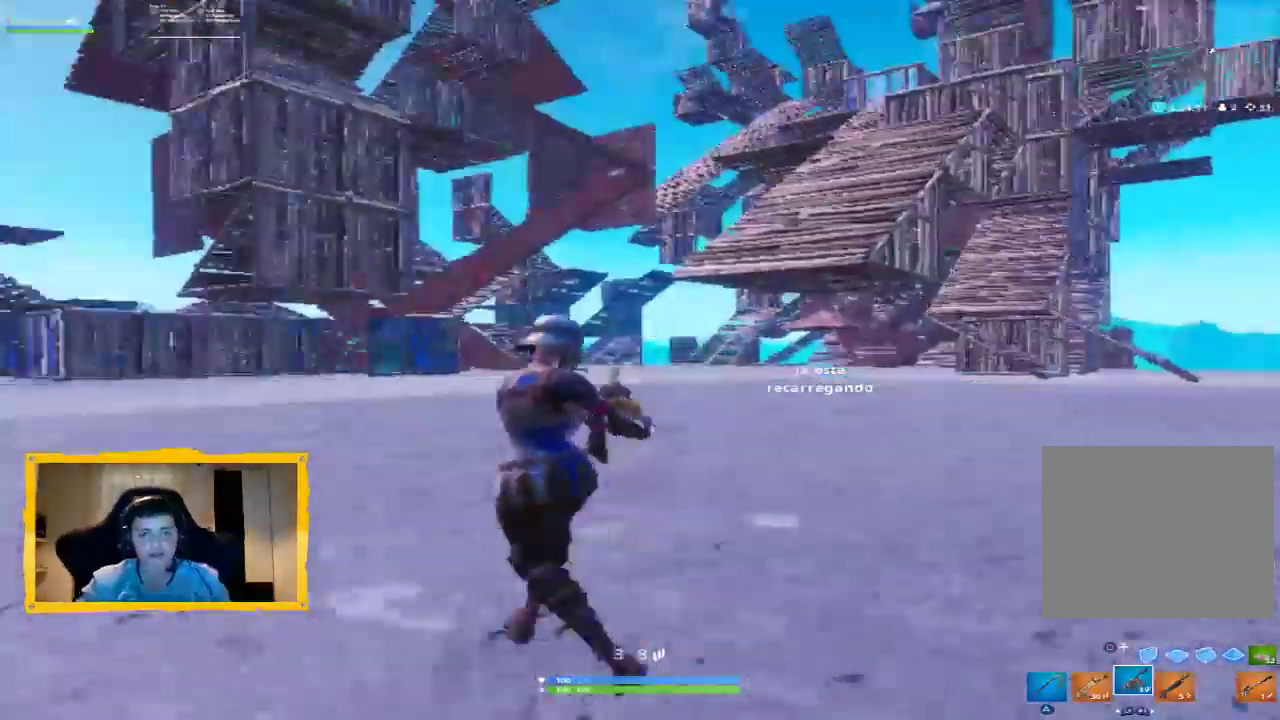
{"buttons": [], "left_stick": "up-left", "right_stick": "center", "events": [[100, "right_stick", "center"], [133, "left_stick", "up"], [167, "L3", "down"], [267, "L3", "up"], [267, "left_stick", "up-left"]]}
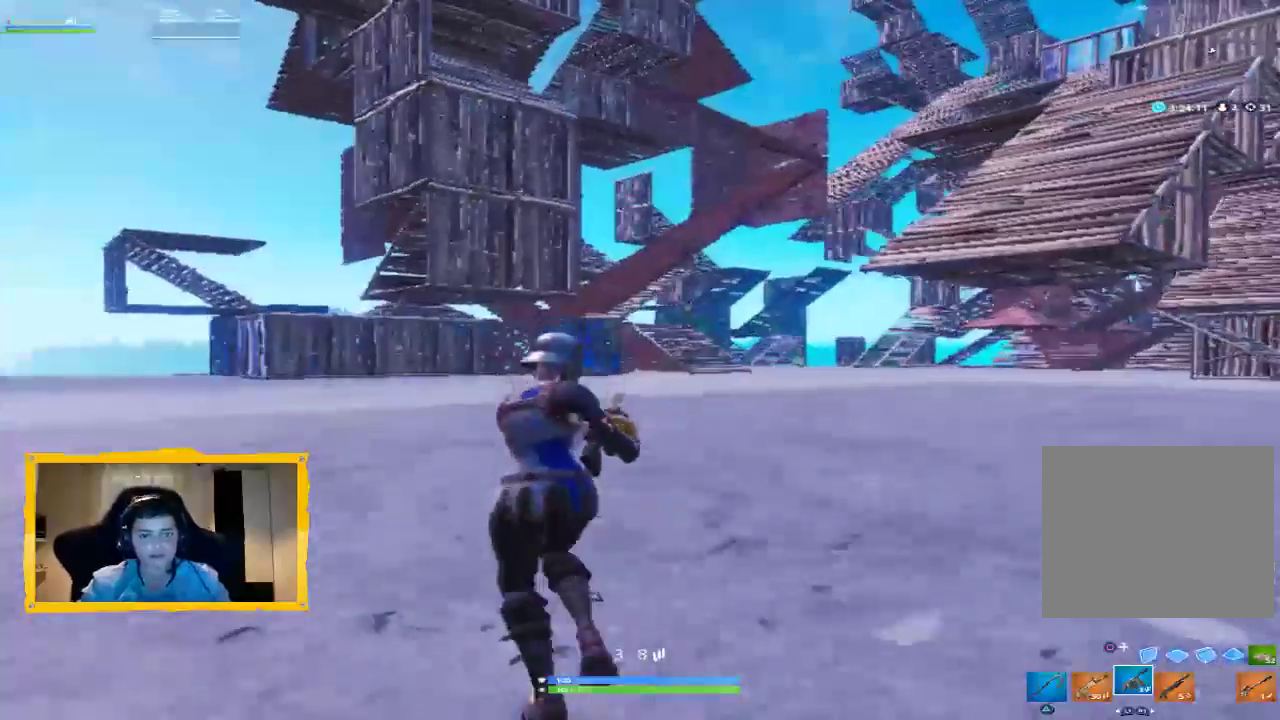
{"buttons": ["L3"], "left_stick": "up-left", "right_stick": "center", "events": [[467, "L3", "down"]]}
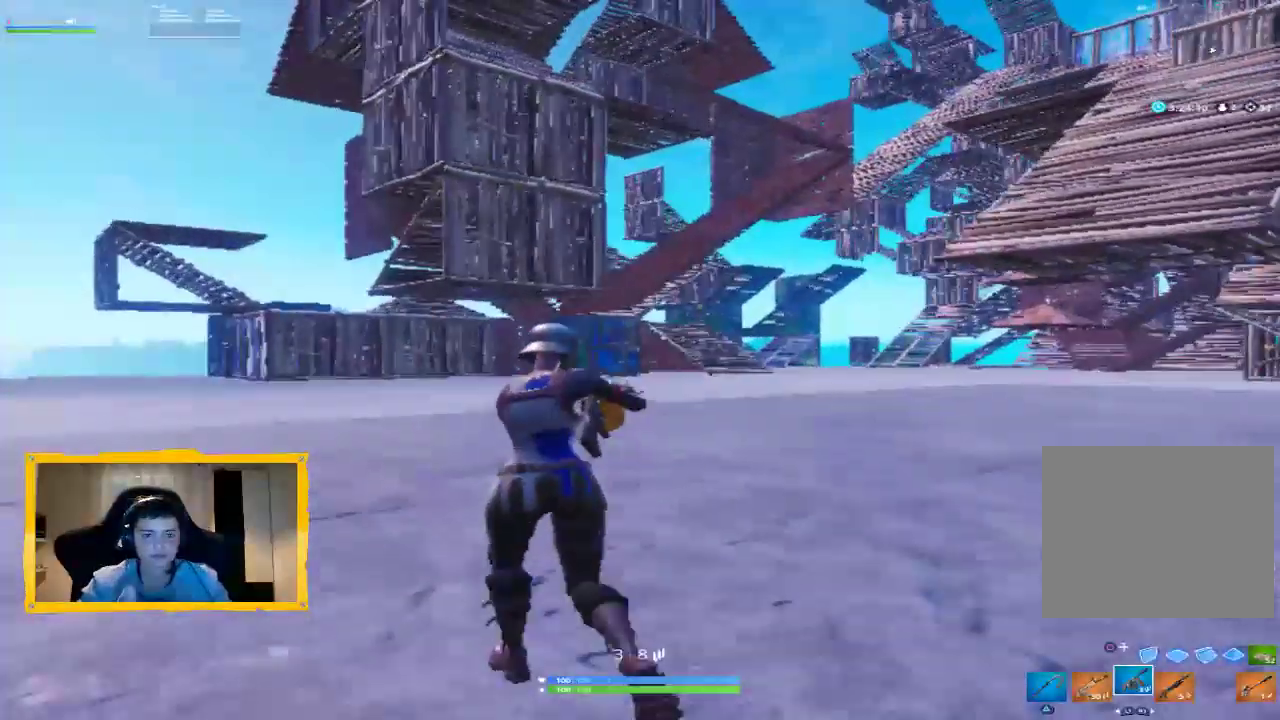
{"buttons": [], "left_stick": "up-left", "right_stick": "left", "events": [[100, "L3", "up"], [467, "right_stick", "left"]]}
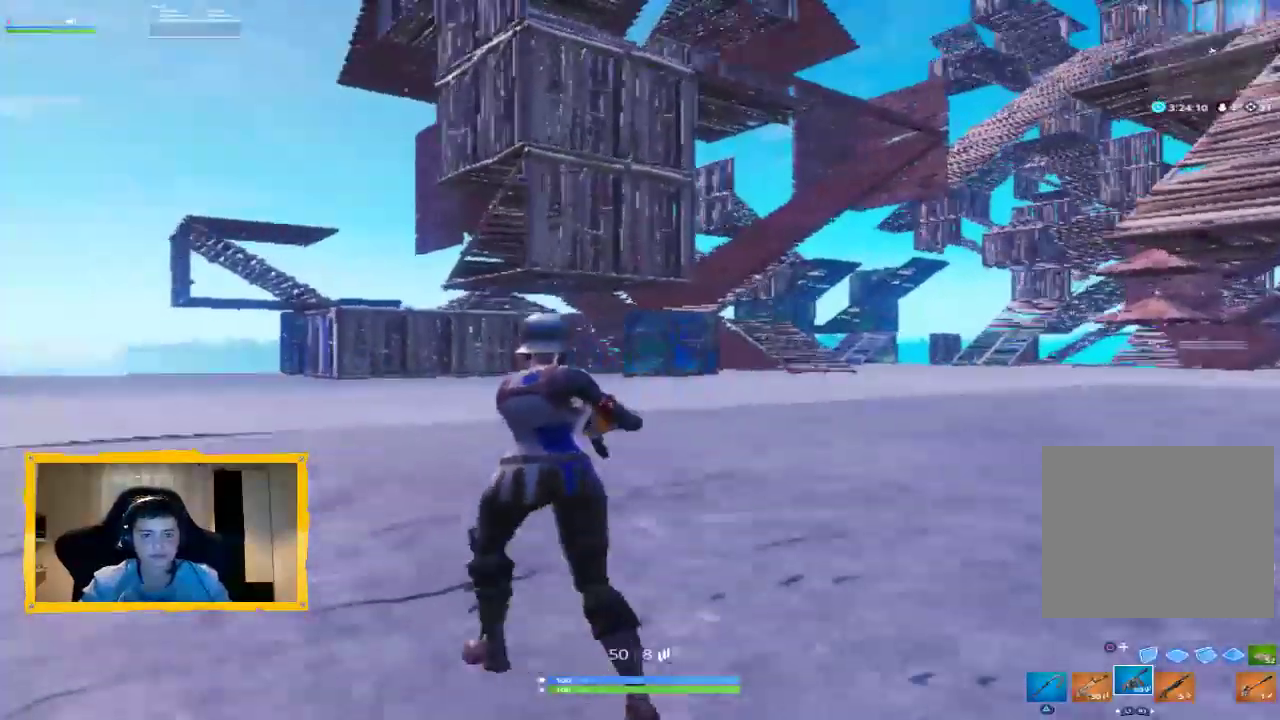
{"buttons": [], "left_stick": "up-left", "right_stick": "center", "events": [[133, "right_stick", "center"], [267, "L3", "down"], [367, "right_stick", "up-right"], [400, "L3", "up"], [467, "right_stick", "center"]]}
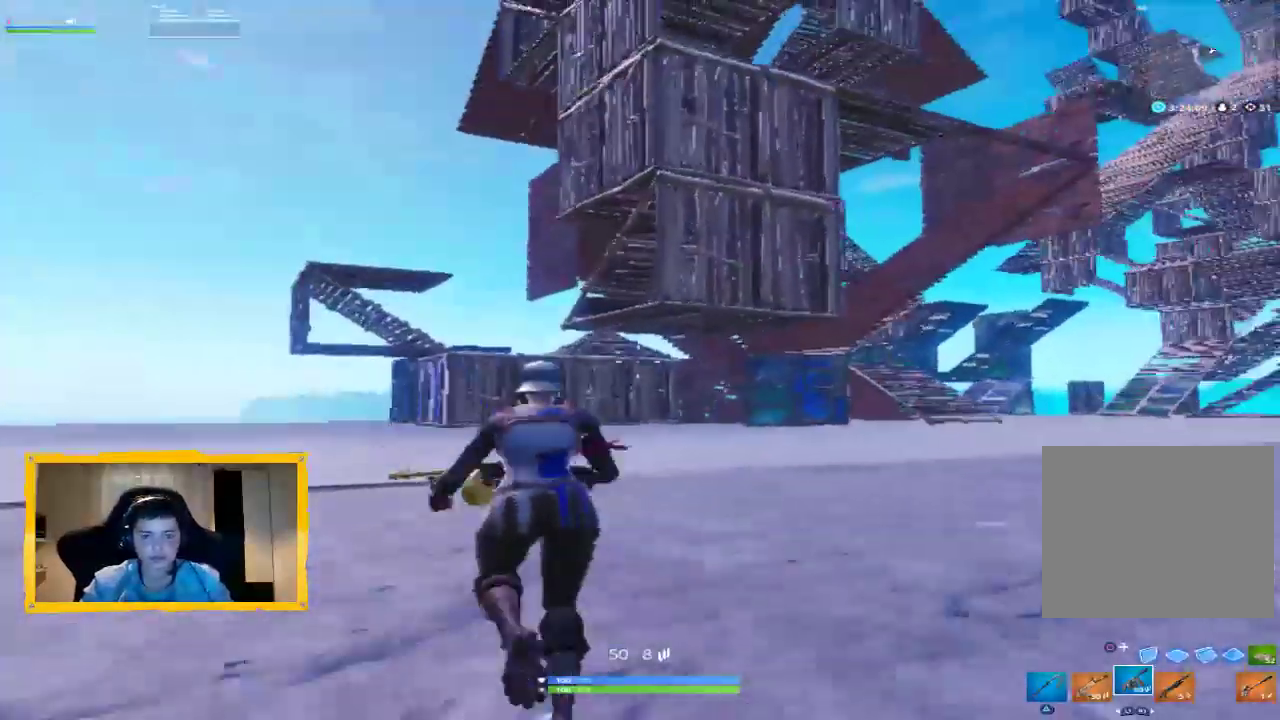
{"buttons": [], "left_stick": "up", "right_stick": "right", "events": [[200, "right_stick", "up-right"], [300, "right_stick", "center"], [400, "left_stick", "up"], [467, "right_stick", "right"]]}
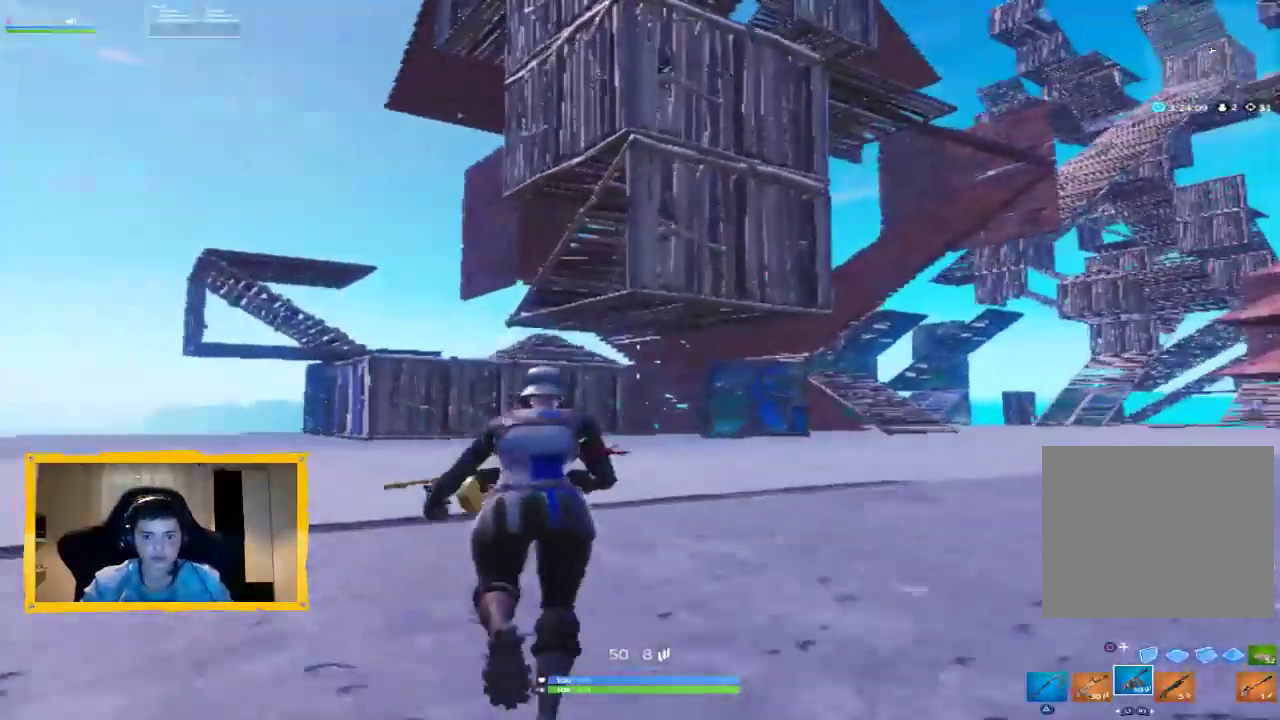
{"buttons": [], "left_stick": "up", "right_stick": "right", "events": [[100, "right_stick", "center"], [333, "right_stick", "right"]]}
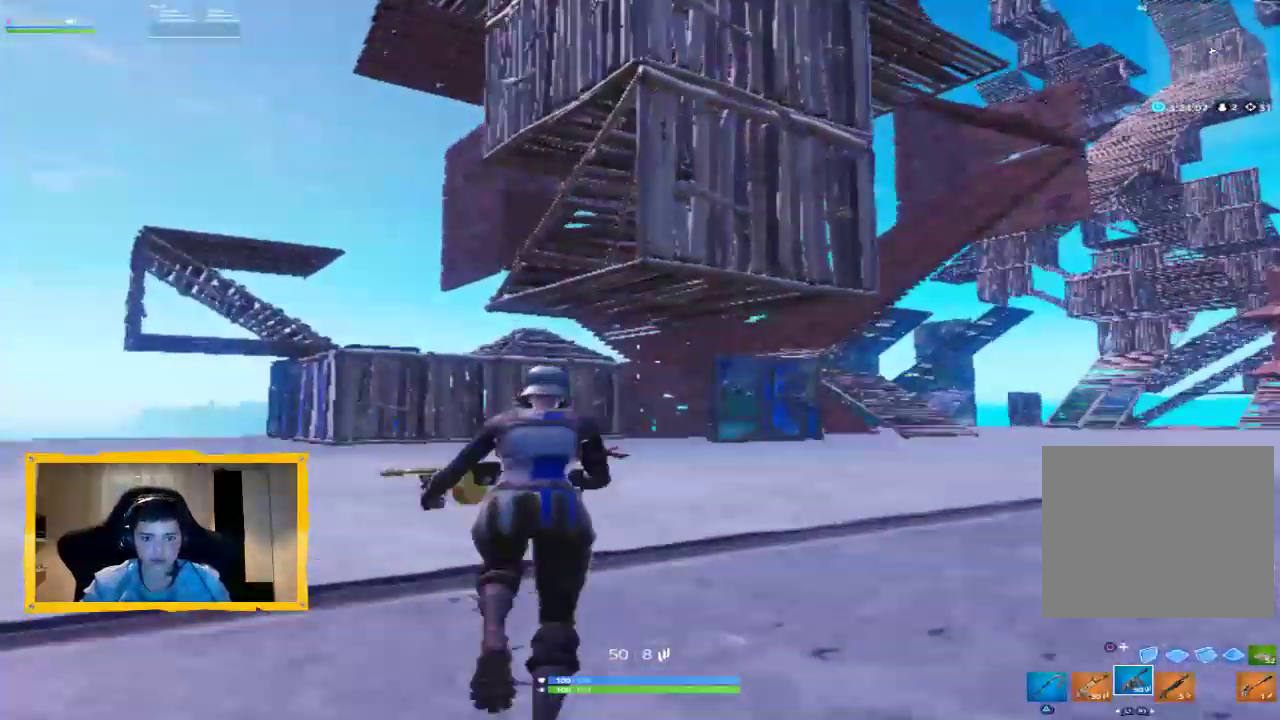
{"buttons": ["L2", "R2"], "left_stick": "up", "right_stick": "center", "events": [[33, "L2", "down"], [67, "R2", "down"], [167, "right_stick", "center"]]}
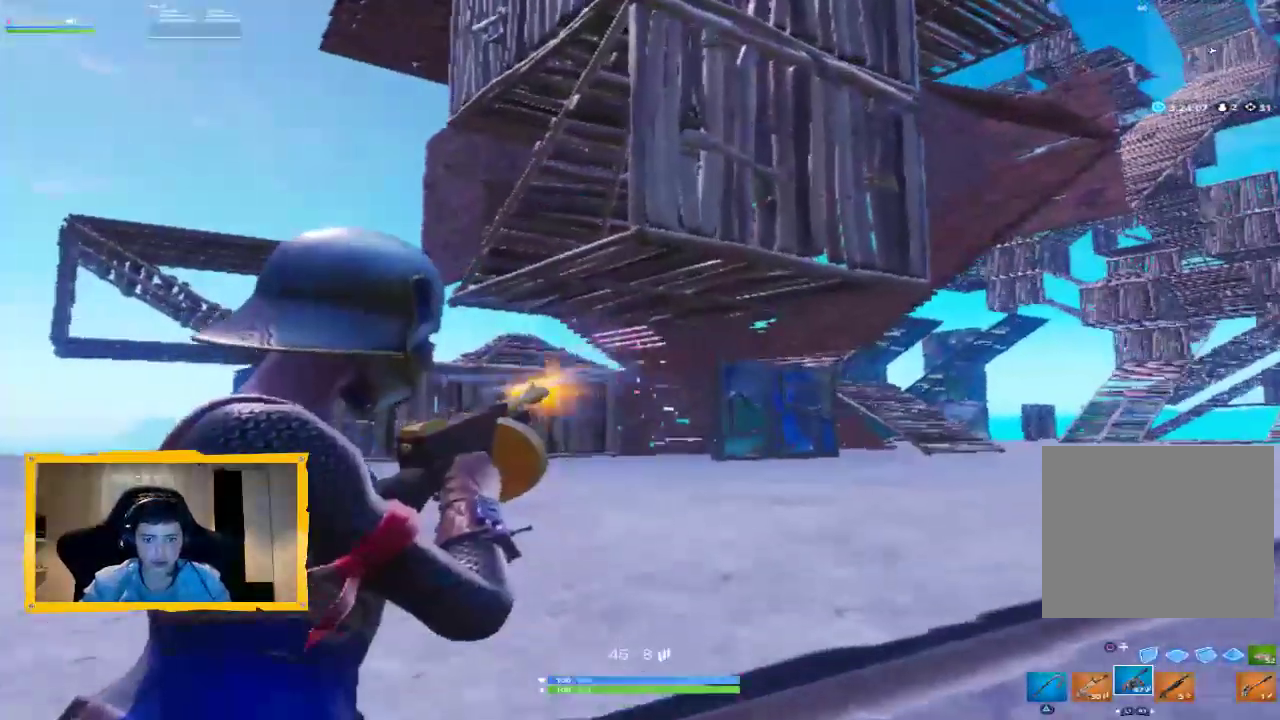
{"buttons": ["L2", "R2"], "left_stick": "up", "right_stick": "center", "events": []}
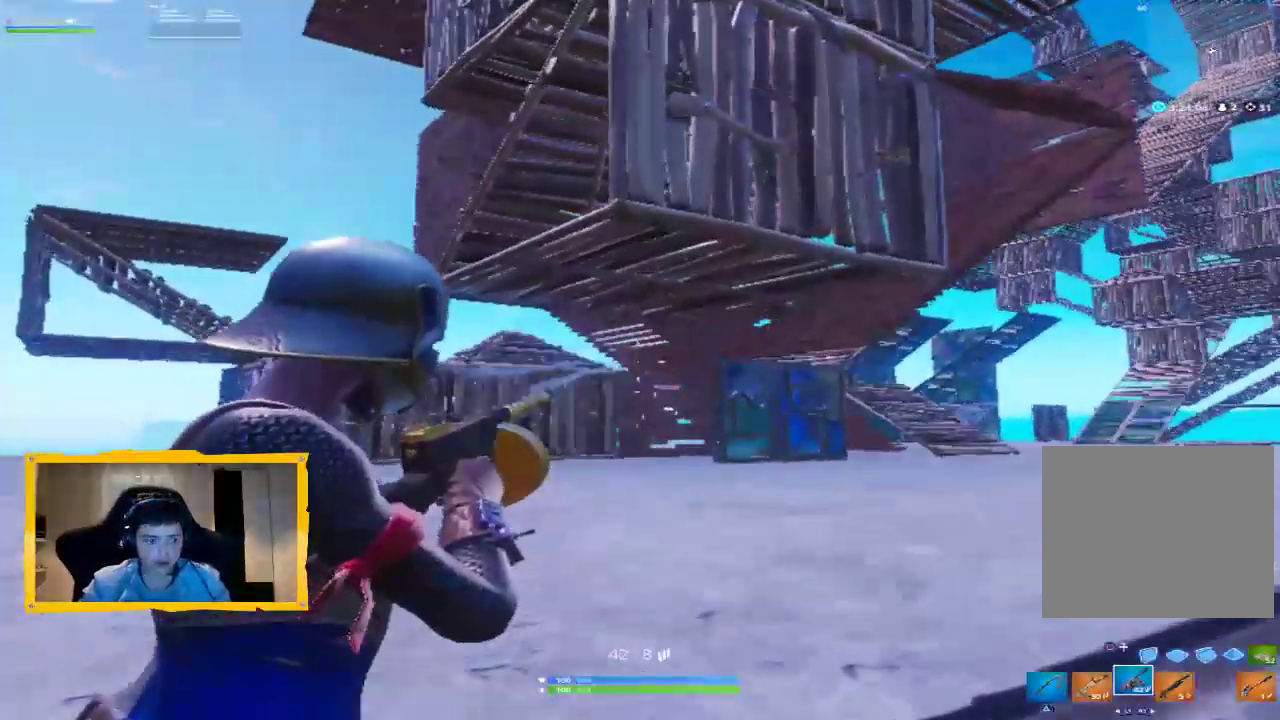
{"buttons": ["L2", "R2"], "left_stick": "up", "right_stick": "center", "events": []}
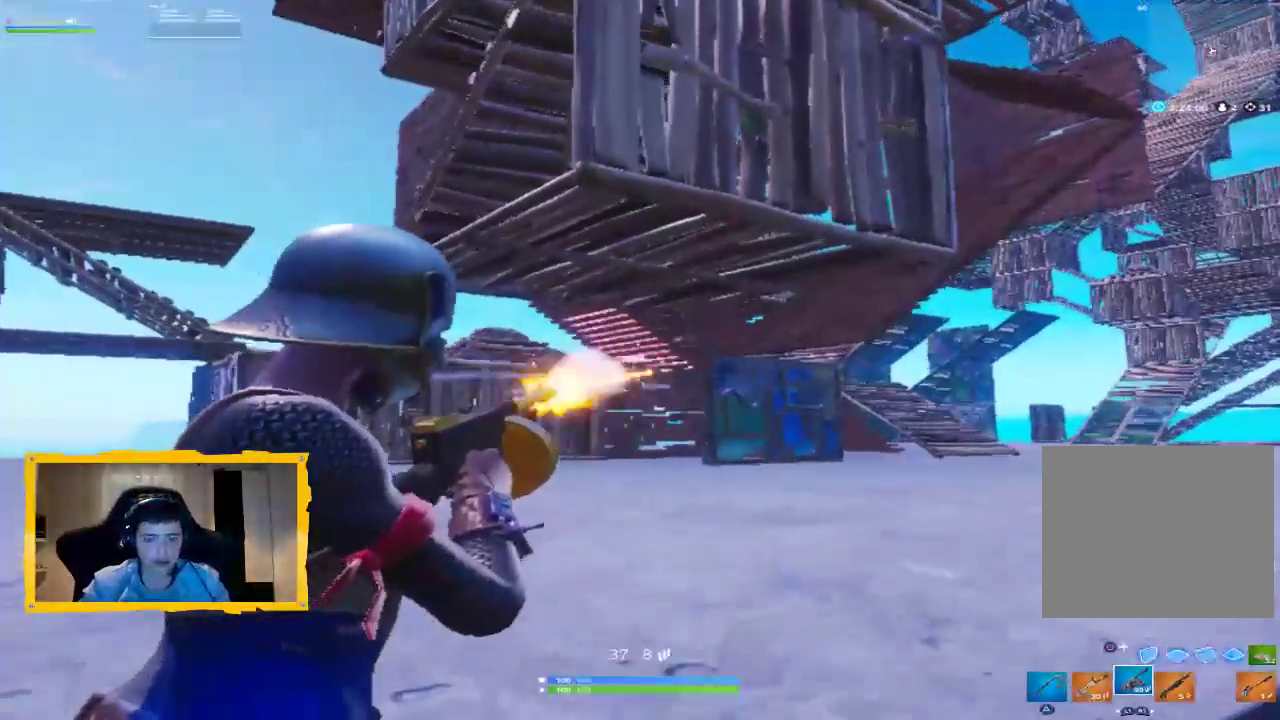
{"buttons": ["L2", "R2"], "left_stick": "up", "right_stick": "center", "events": []}